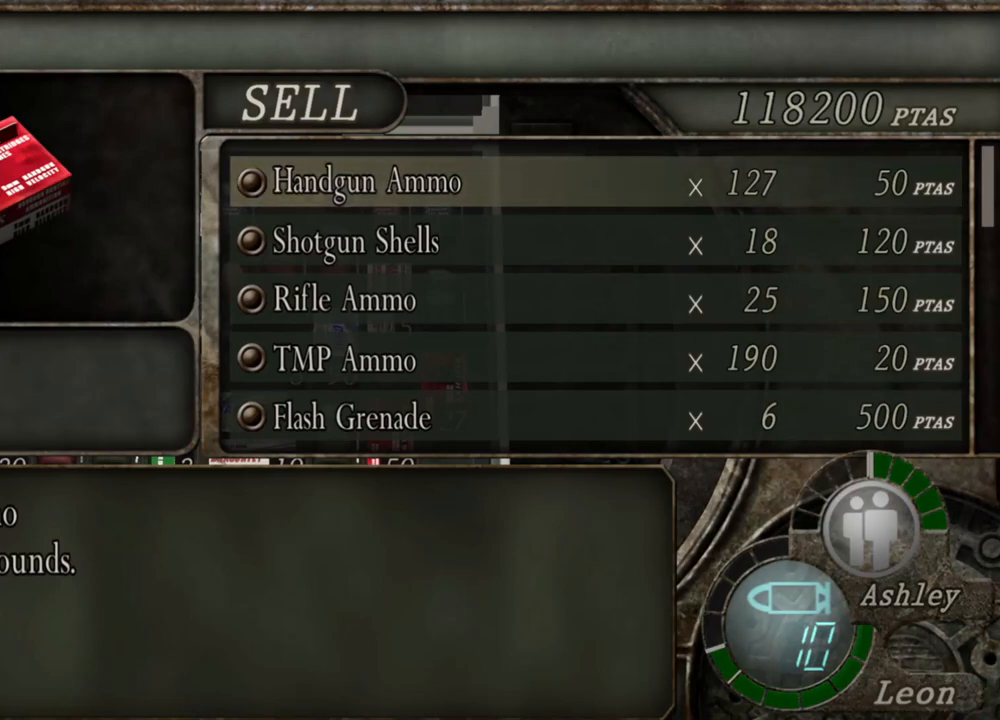
Gameplay with keyboard and mouse; each line is a JSON object with the keys and mouse buttons held at the frame after it. "events" lists presses ("down") and releases ("up") of "1", "2", "3", "4", "5", "a", "alt", "b", "c", "ctrl", "d", "e", "f", "g", "q", "r", "s", "shift", "space", "t", "tab", "tilde", "v", "w", "x", "z", "mouse_left", "mouse_wheel", "mouse_right", "mouse_mb4" and "mouse_mb5" between this image and that frame as [ms after this image, input, new state], when the widget could be followed in between. "mouse_left", "mouse_wheel", "mouse_right", "mouse_mb4", "mouse_mb5" = the "left", "wheel", "right", "mb4", "mb5" buttons of the "mouse" list. No other keys are recorded. "wheel" means that the mouse wheel is clicked or scrolled. Mouse movement is not recorded.
{"keys": [], "mouse": [], "events": []}
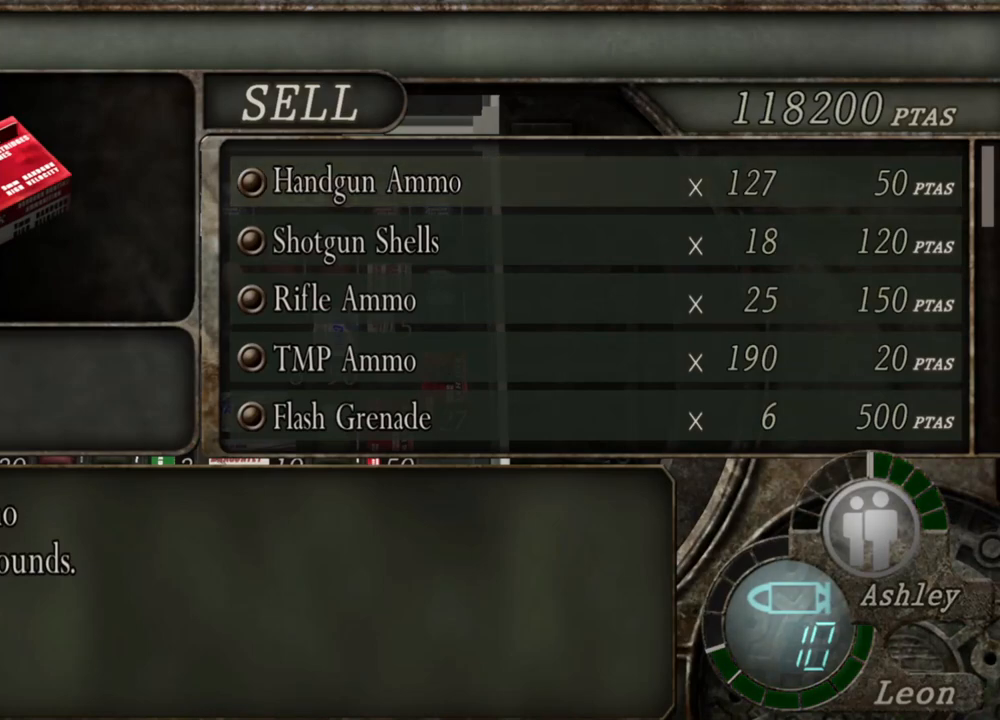
{"keys": [], "mouse": [], "events": [[100, "mouse_wheel", "down"], [233, "mouse_wheel", "up"], [367, "mouse_wheel", "down"], [467, "mouse_wheel", "up"]]}
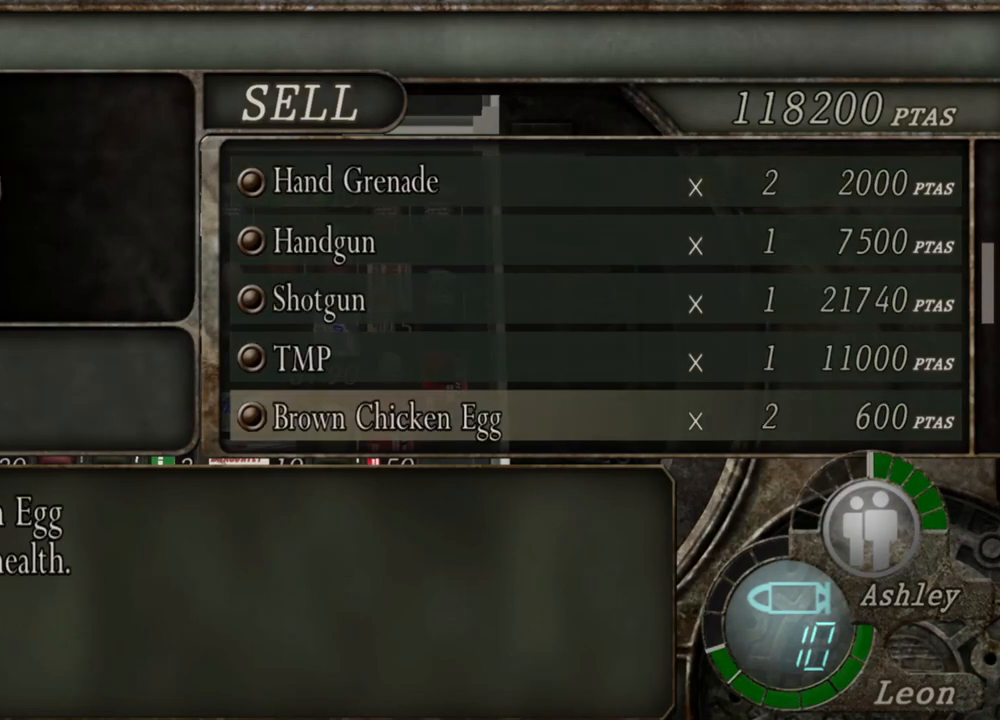
{"keys": [], "mouse": [], "events": [[67, "mouse_wheel", "down"], [167, "mouse_wheel", "up"], [300, "mouse_wheel", "down"], [400, "mouse_wheel", "up"]]}
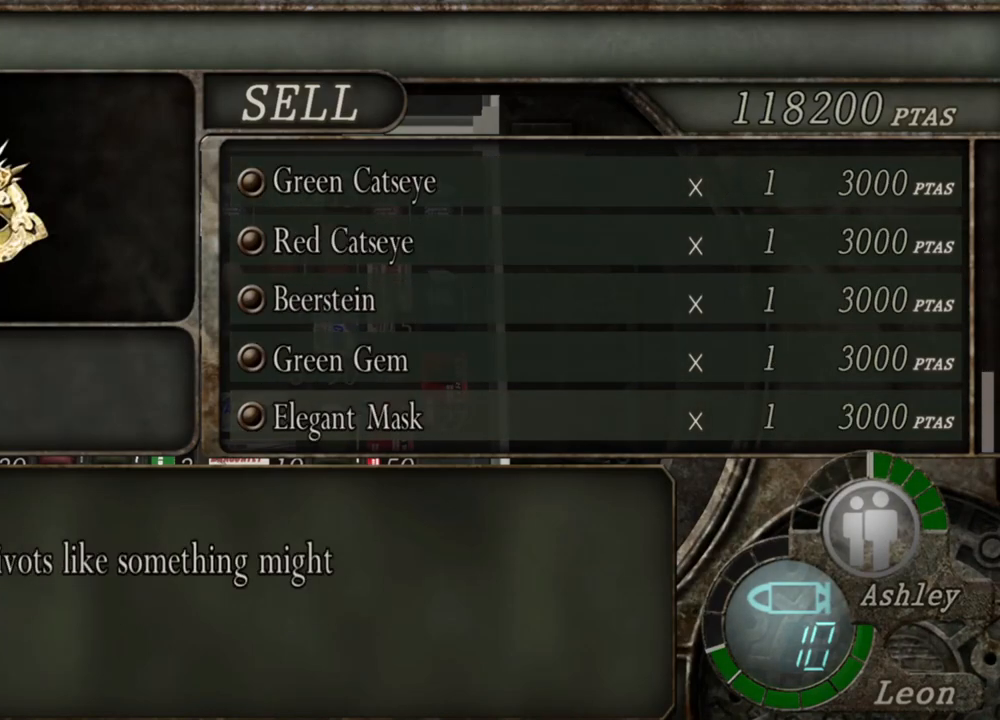
{"keys": [], "mouse": ["wheel"], "events": [[100, "mouse_wheel", "down"], [167, "mouse_wheel", "up"], [267, "mouse_wheel", "down"], [367, "mouse_wheel", "up"], [500, "mouse_wheel", "down"]]}
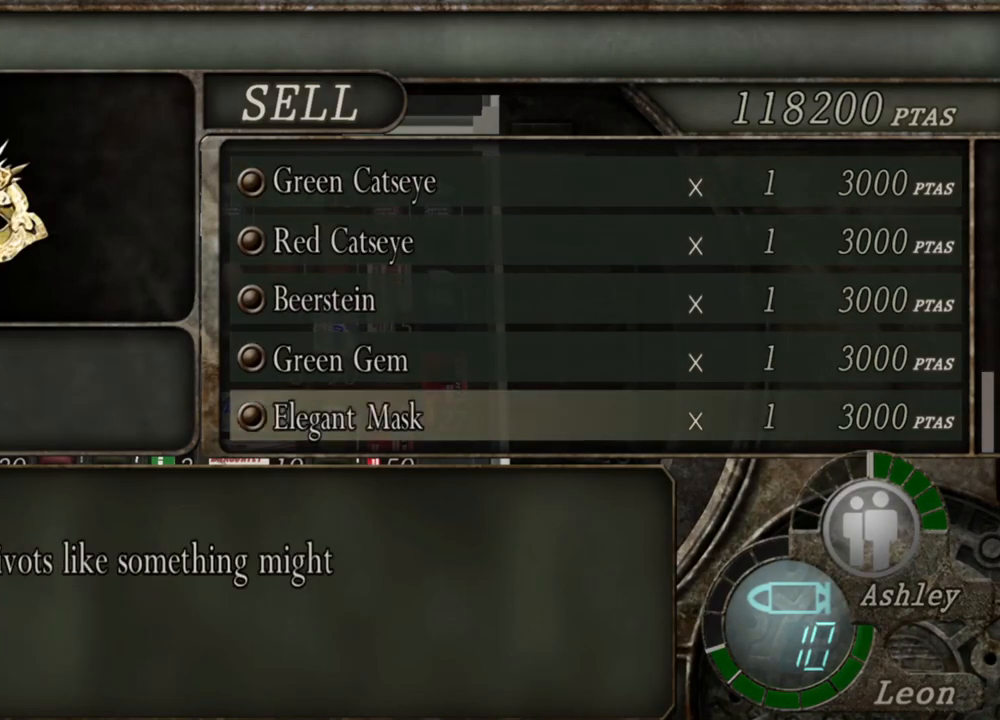
{"keys": [], "mouse": [], "events": [[133, "mouse_wheel", "up"], [200, "mouse_wheel", "down"], [300, "mouse_wheel", "up"], [400, "mouse_wheel", "down"], [467, "mouse_wheel", "up"]]}
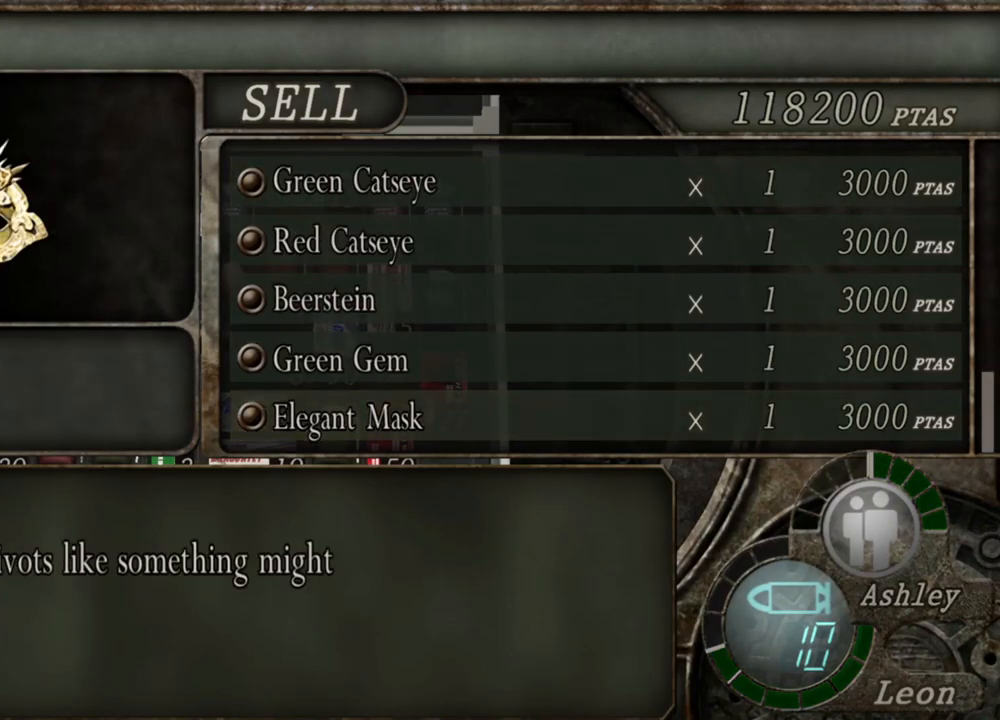
{"keys": [], "mouse": [], "events": []}
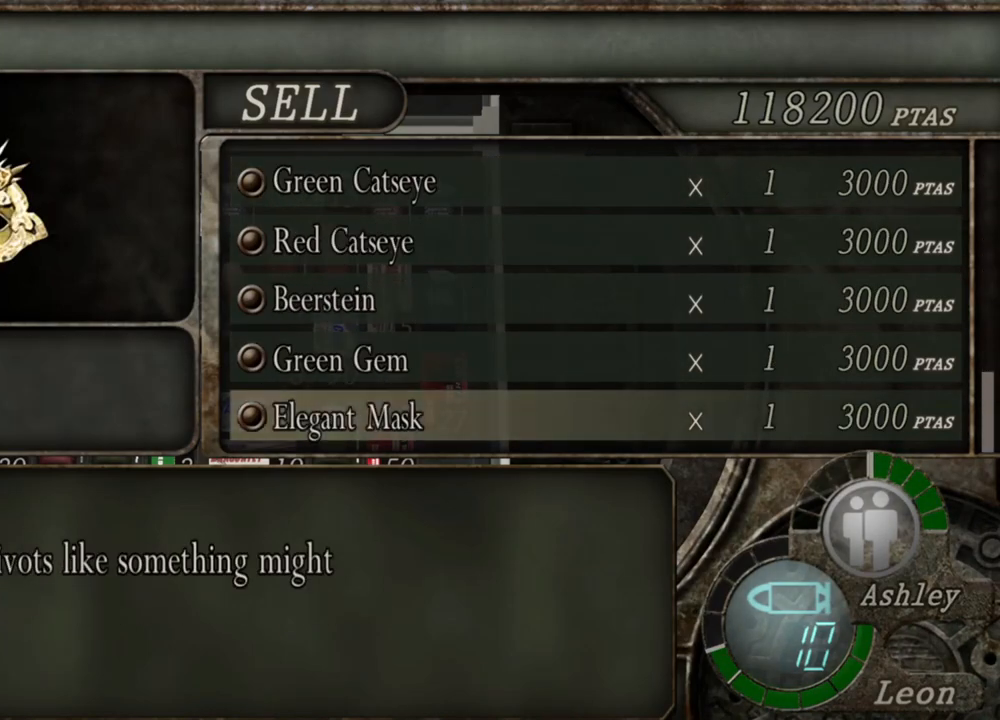
{"keys": [], "mouse": [], "events": []}
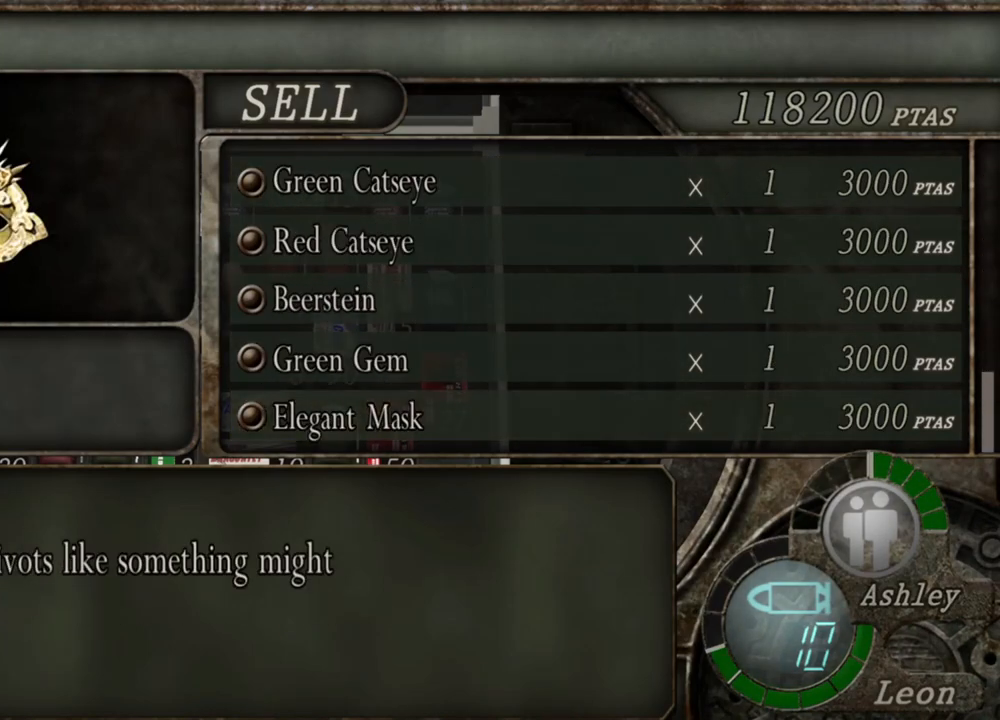
{"keys": [], "mouse": [], "events": []}
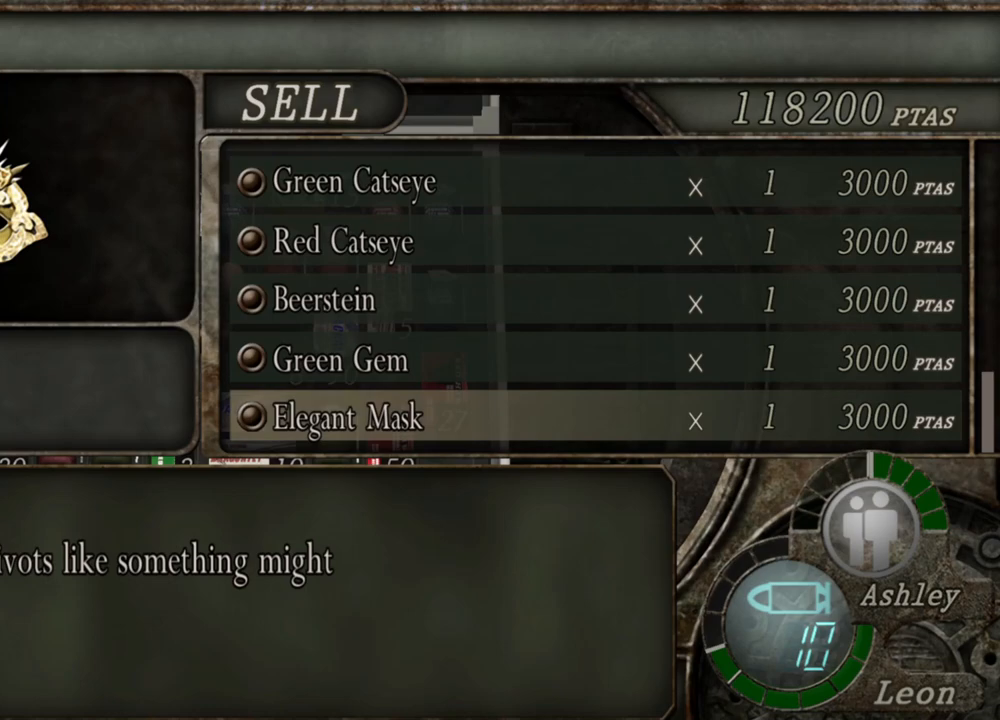
{"keys": [], "mouse": [], "events": []}
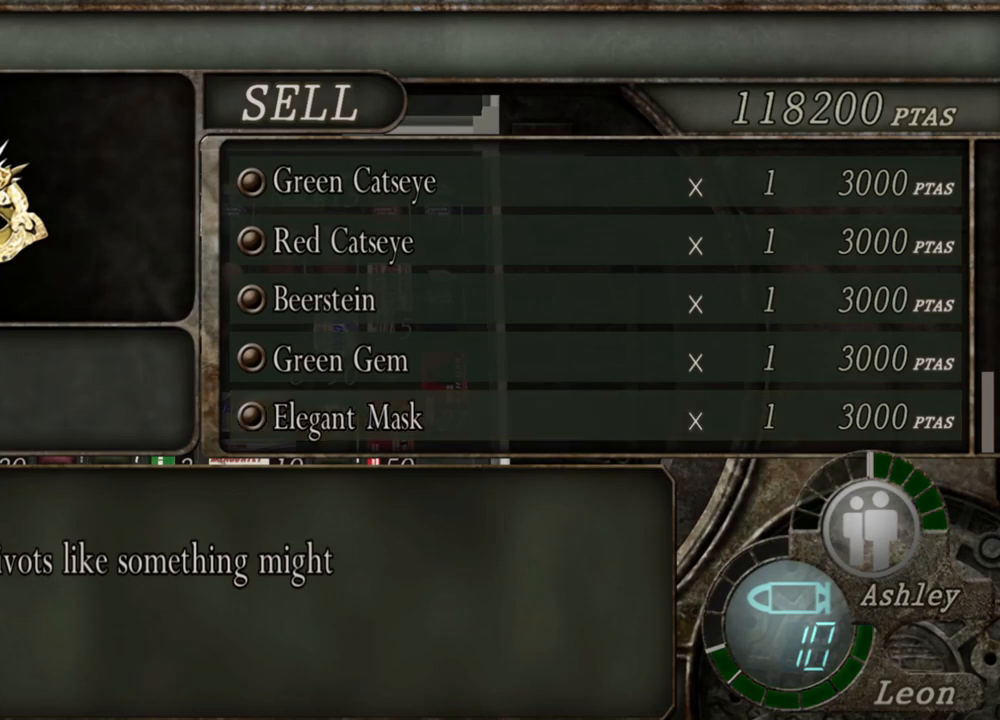
{"keys": [], "mouse": [], "events": []}
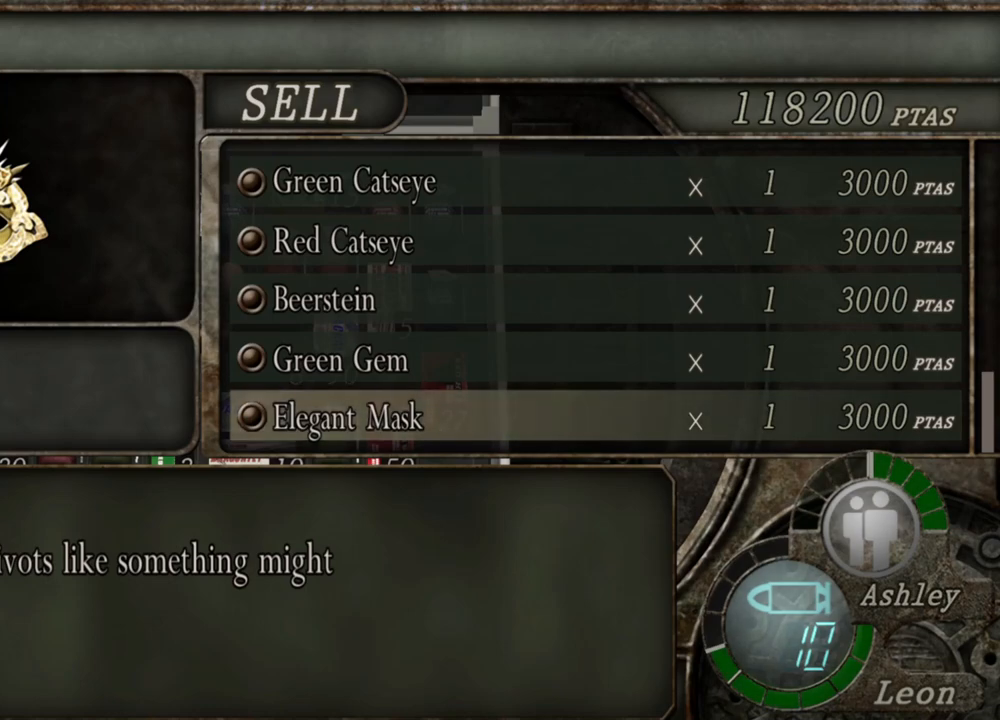
{"keys": [], "mouse": [], "events": []}
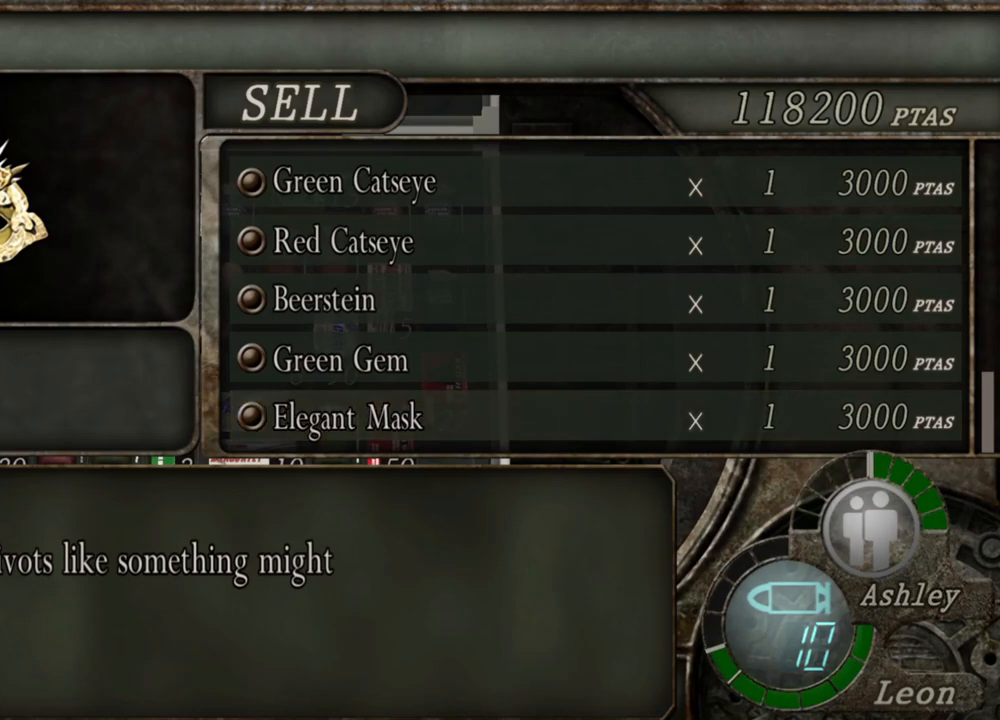
{"keys": [], "mouse": [], "events": []}
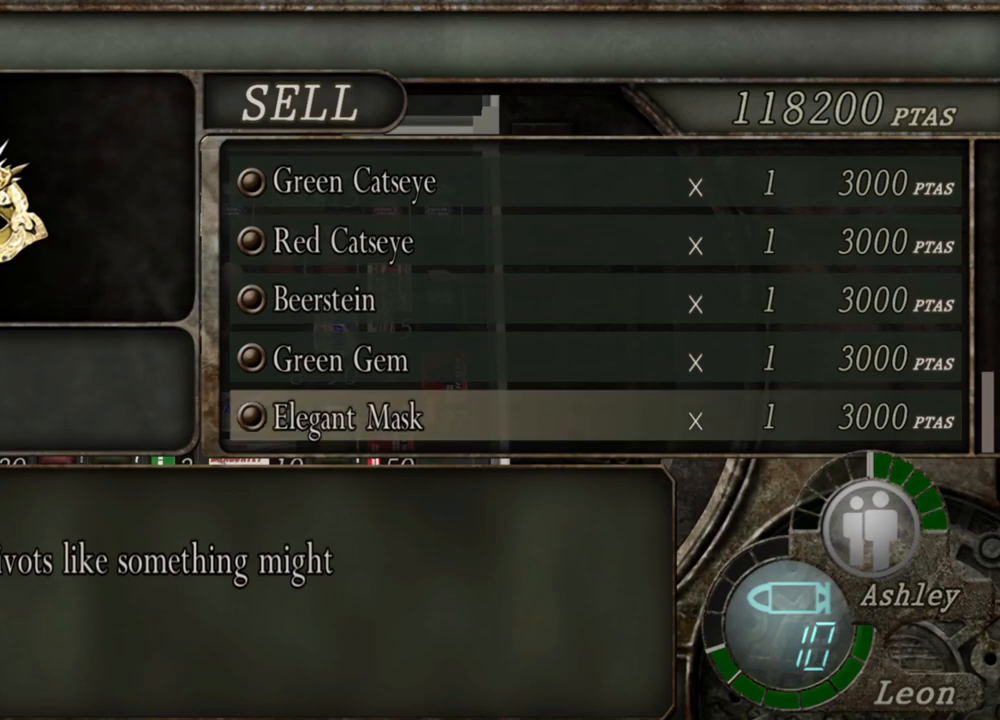
{"keys": [], "mouse": [], "events": []}
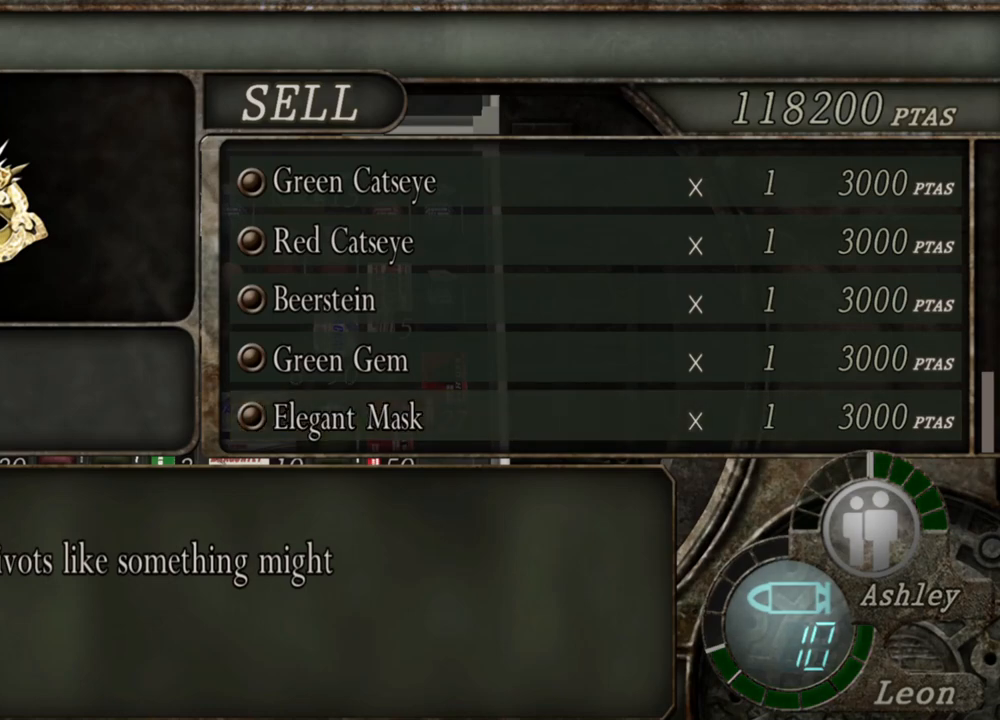
{"keys": [], "mouse": [], "events": [[200, "w", "down"], [333, "w", "up"]]}
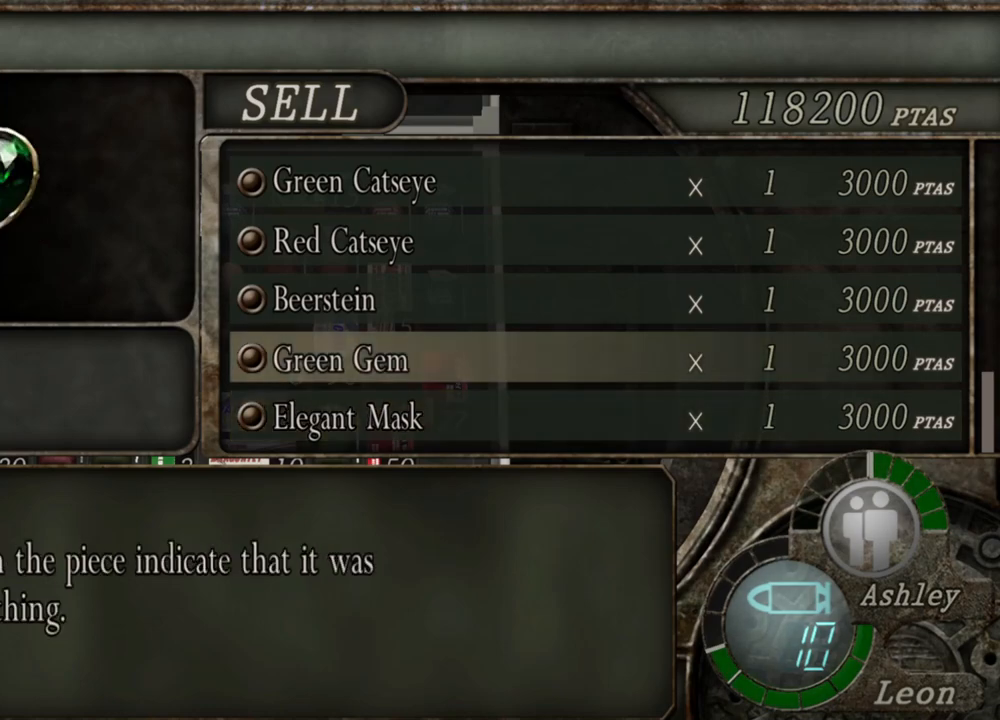
{"keys": [], "mouse": [], "events": []}
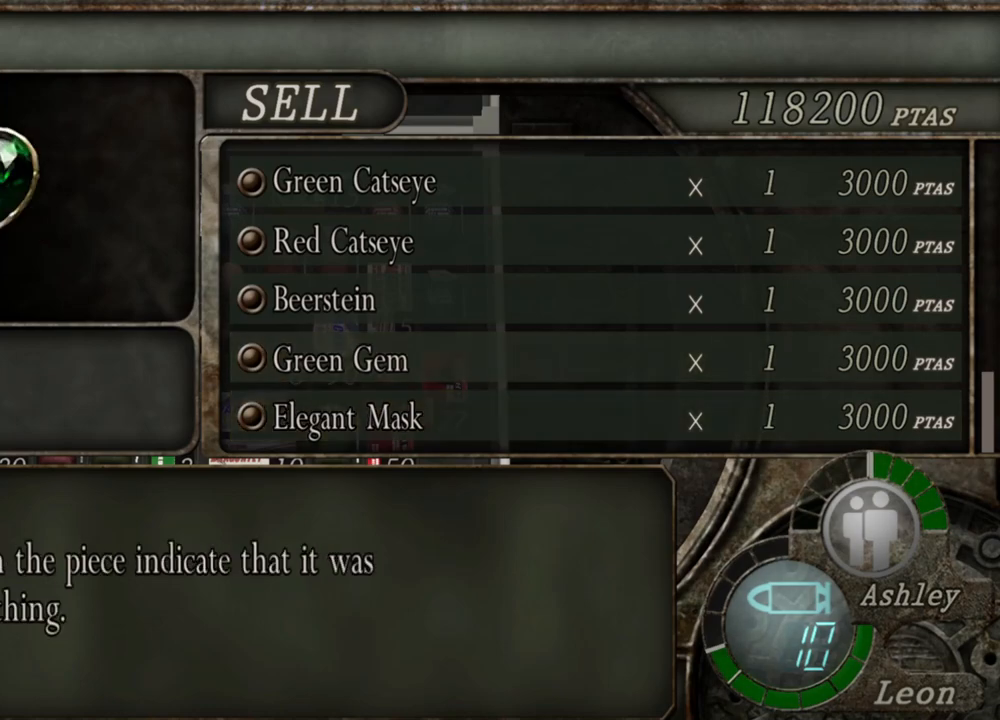
{"keys": [], "mouse": [], "events": []}
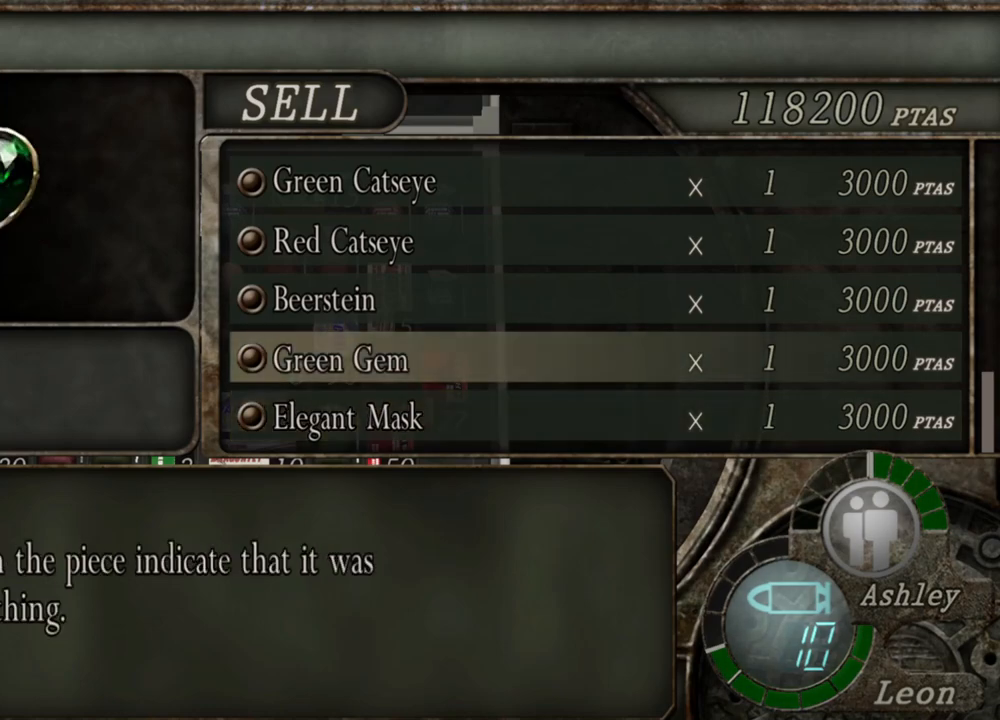
{"keys": [], "mouse": [], "events": []}
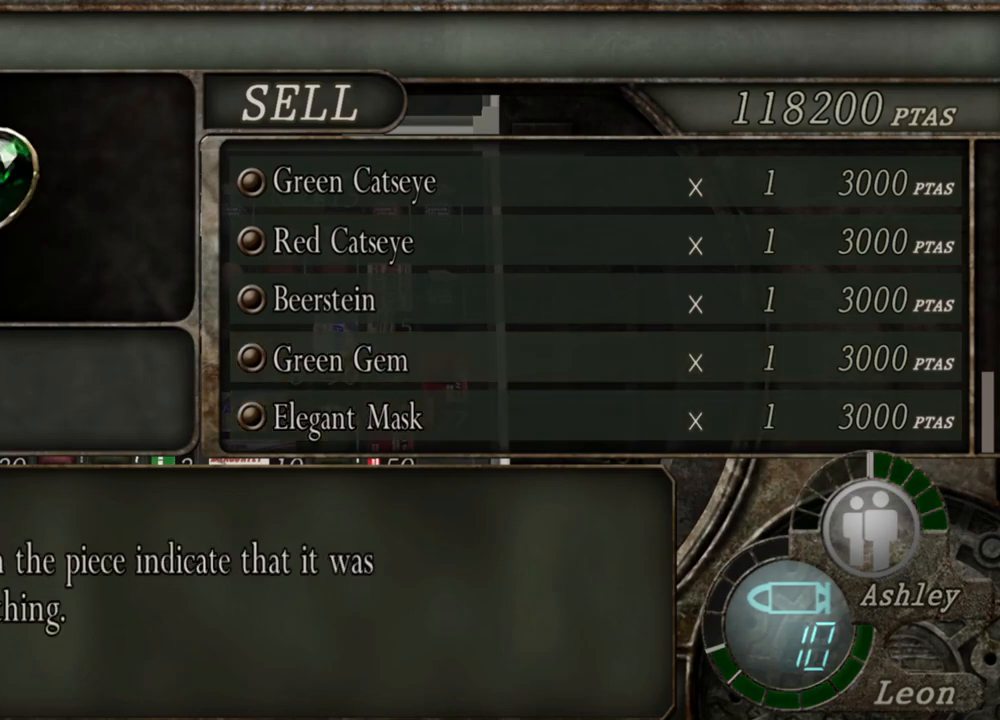
{"keys": [], "mouse": [], "events": []}
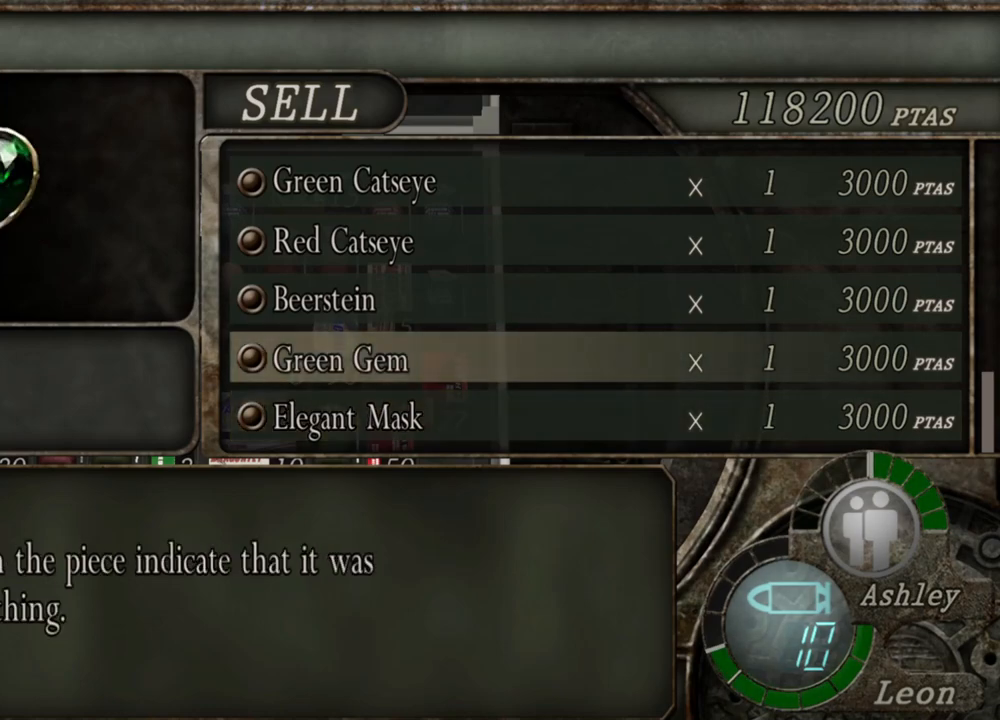
{"keys": [], "mouse": [], "events": []}
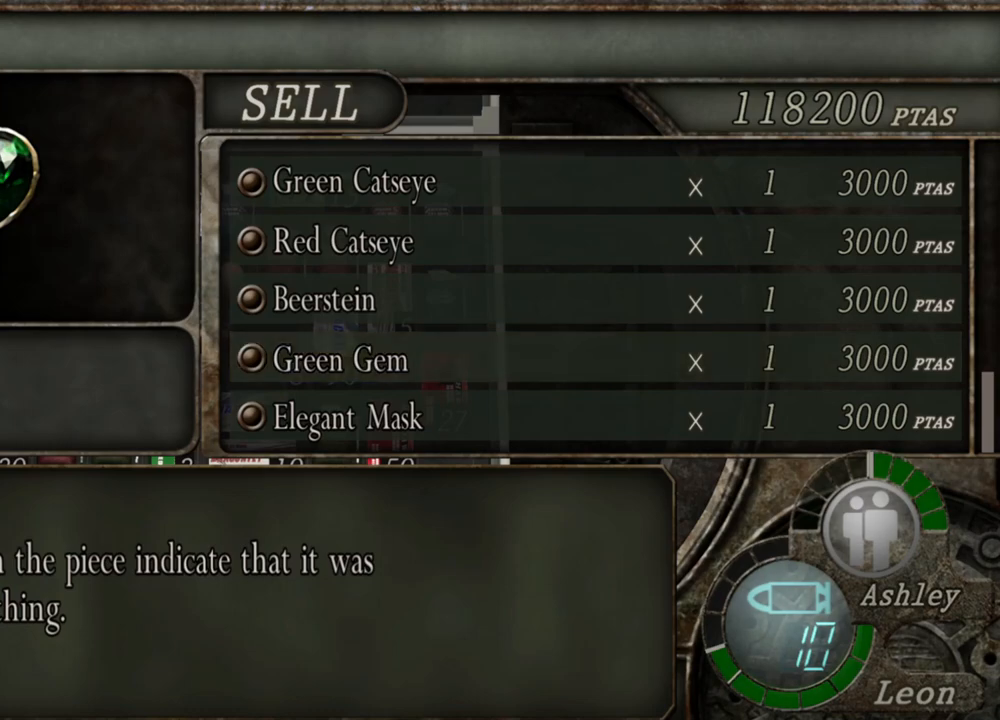
{"keys": [], "mouse": [], "events": [[67, "w", "down"], [167, "w", "up"]]}
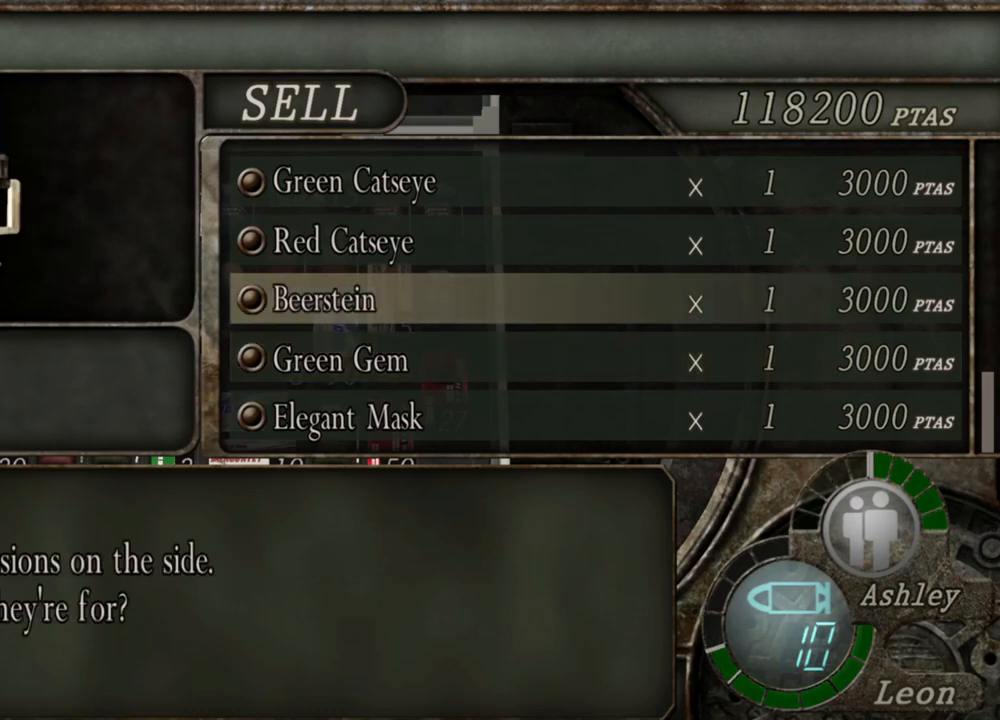
{"keys": [], "mouse": [], "events": []}